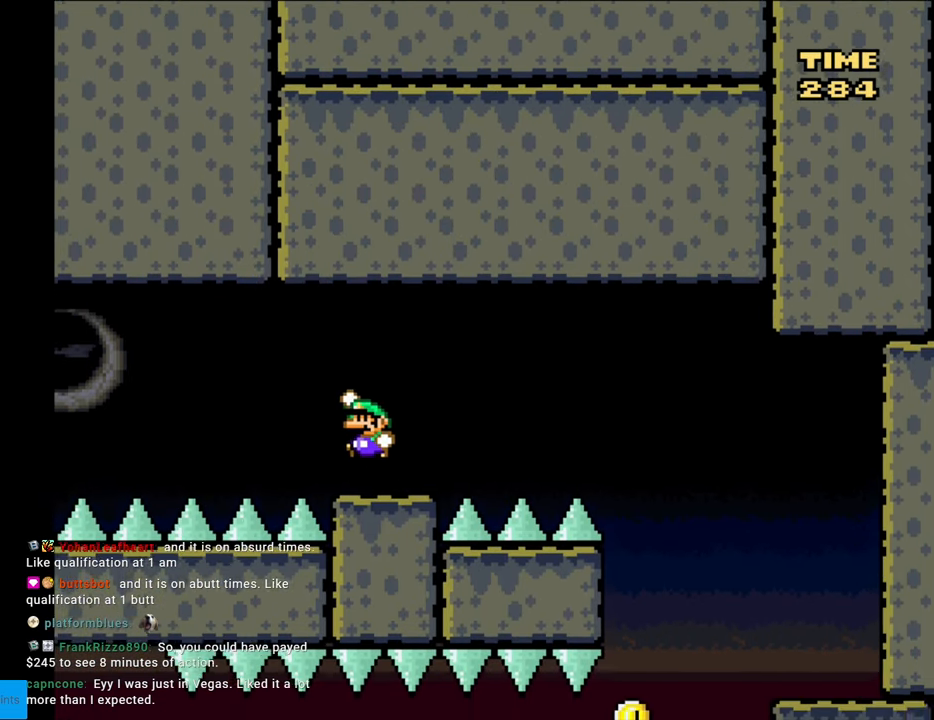
Gameplay with a controller (Nintendo layout); each line is a JSON object with the inputs held at the frame after it. "events" lists button and stick changes between this image and that frame as [ms after this image, input, new state], when the widget could be followed in between. Not read: L3 R3.
{"buttons": ["B", "Y", "DPAD_LEFT"], "events": [[67, "B", "up"], [183, "B", "down"]]}
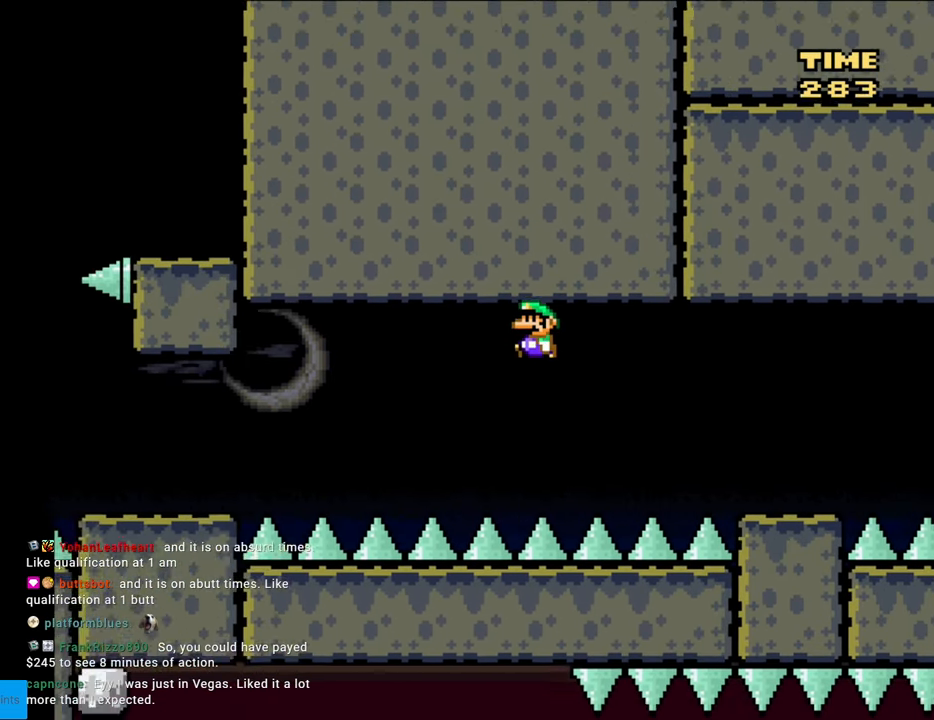
{"buttons": ["Y", "DPAD_LEFT"], "events": [[500, "B", "up"]]}
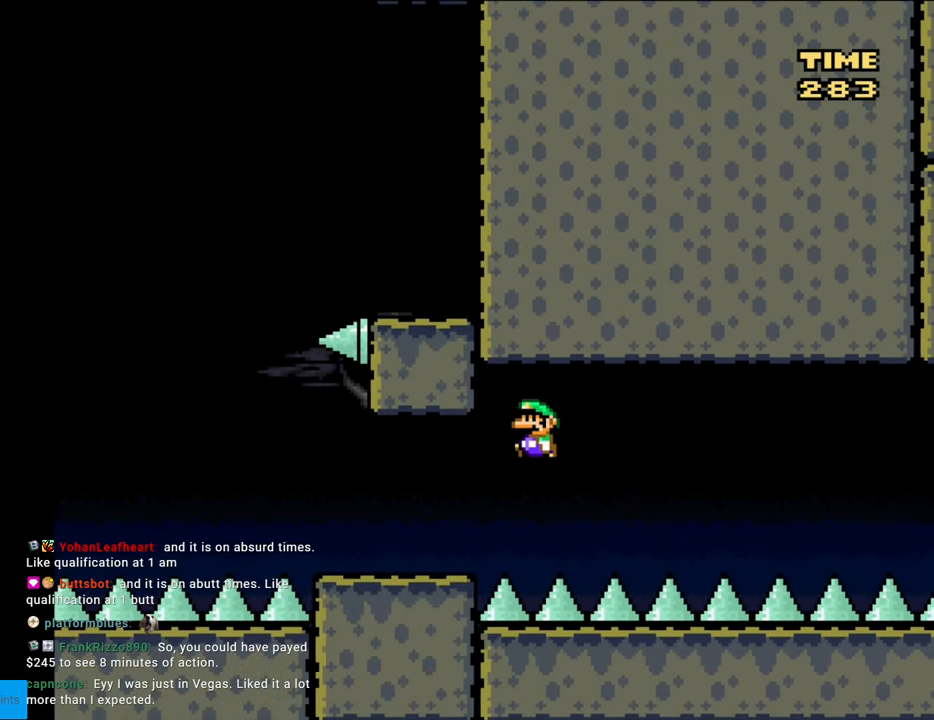
{"buttons": ["B", "Y", "DPAD_LEFT"], "events": [[67, "B", "down"], [250, "B", "up"], [433, "B", "down"]]}
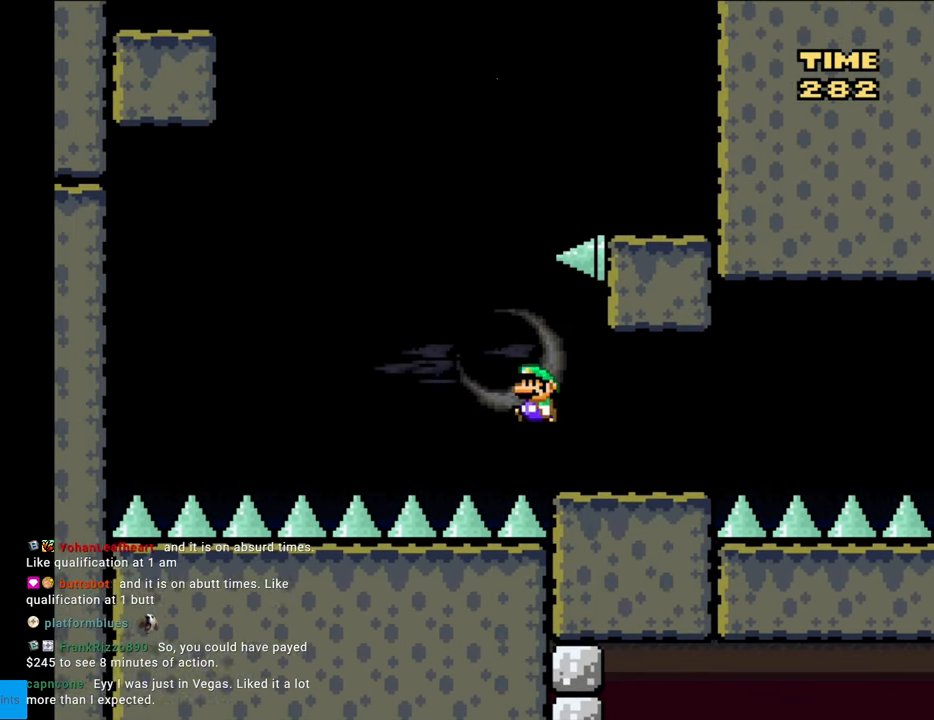
{"buttons": ["B", "Y", "DPAD_RIGHT"], "events": [[133, "DPAD_LEFT", "up"], [150, "DPAD_UP", "down"], [167, "DPAD_UP", "up"], [183, "DPAD_RIGHT", "down"], [400, "DPAD_RIGHT", "up"], [450, "DPAD_RIGHT", "down"]]}
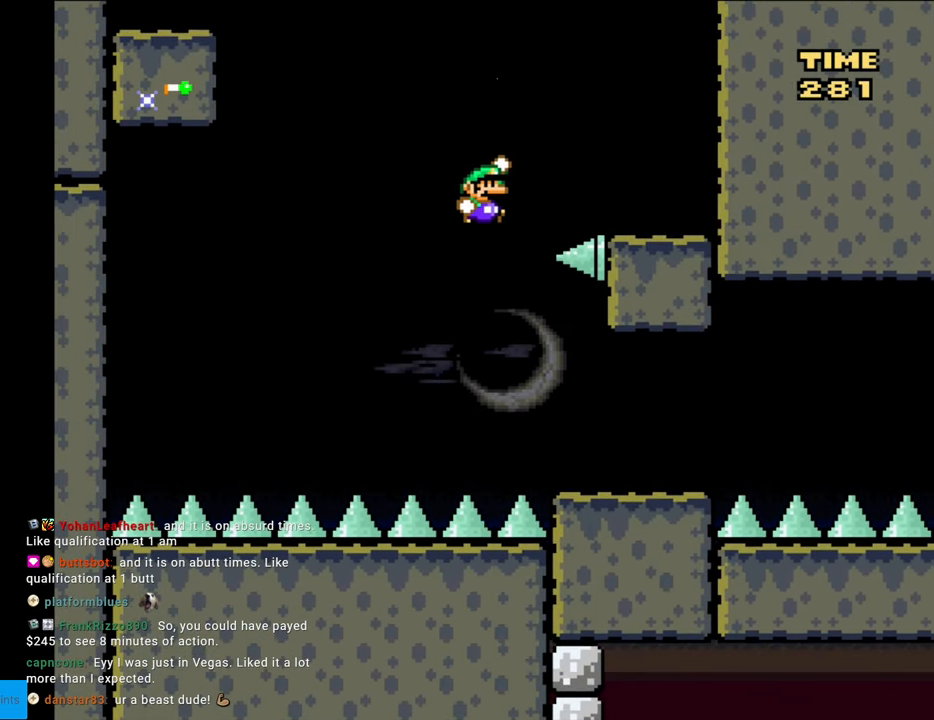
{"buttons": ["Y", "DPAD_LEFT"], "events": [[317, "B", "up"], [417, "DPAD_RIGHT", "up"], [467, "DPAD_LEFT", "down"]]}
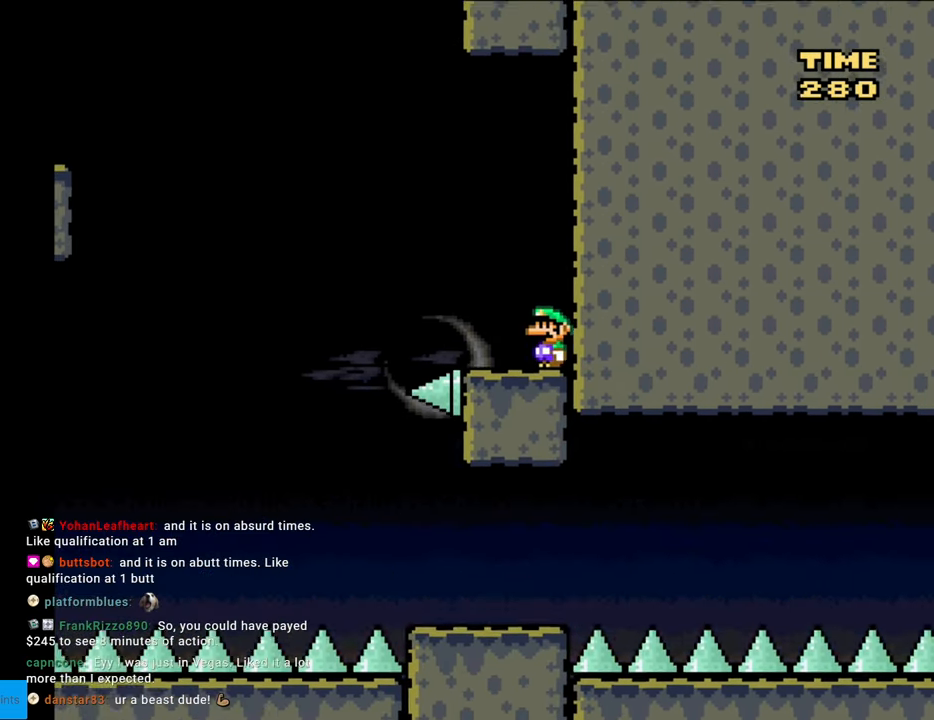
{"buttons": ["B", "Y", "DPAD_LEFT"], "events": [[217, "B", "down"]]}
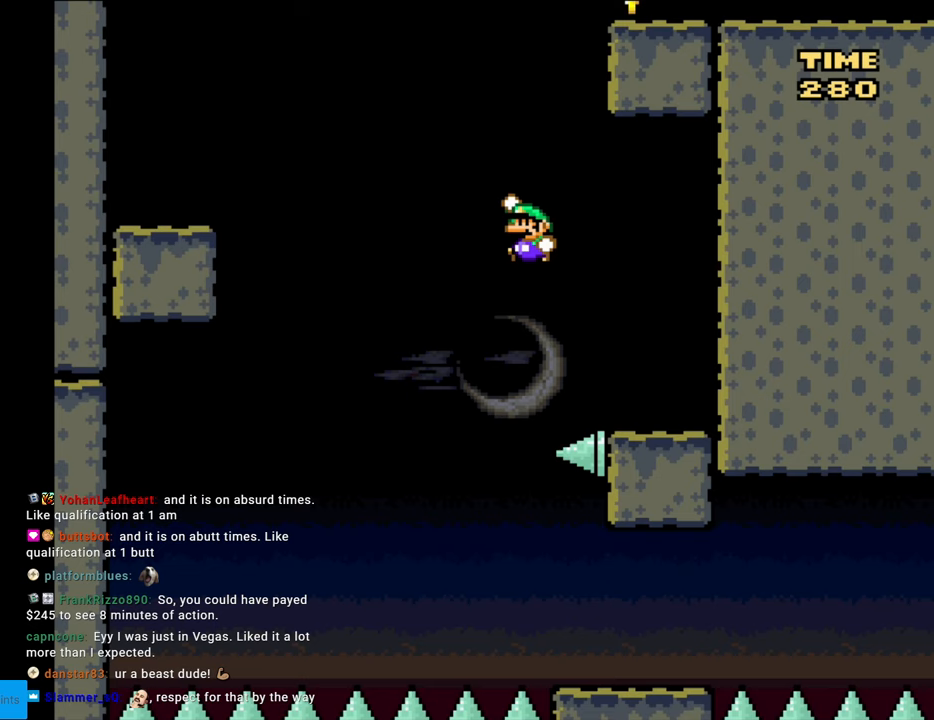
{"buttons": ["B", "Y", "DPAD_LEFT"], "events": []}
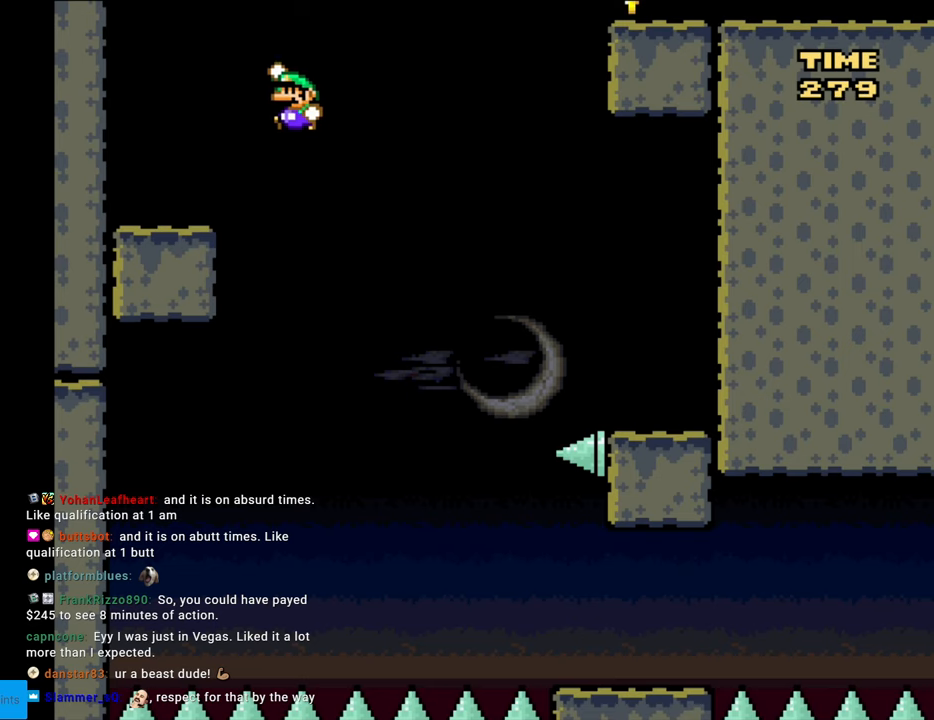
{"buttons": ["Y", "DPAD_RIGHT"], "events": [[167, "B", "up"], [233, "DPAD_LEFT", "up"], [267, "DPAD_RIGHT", "down"]]}
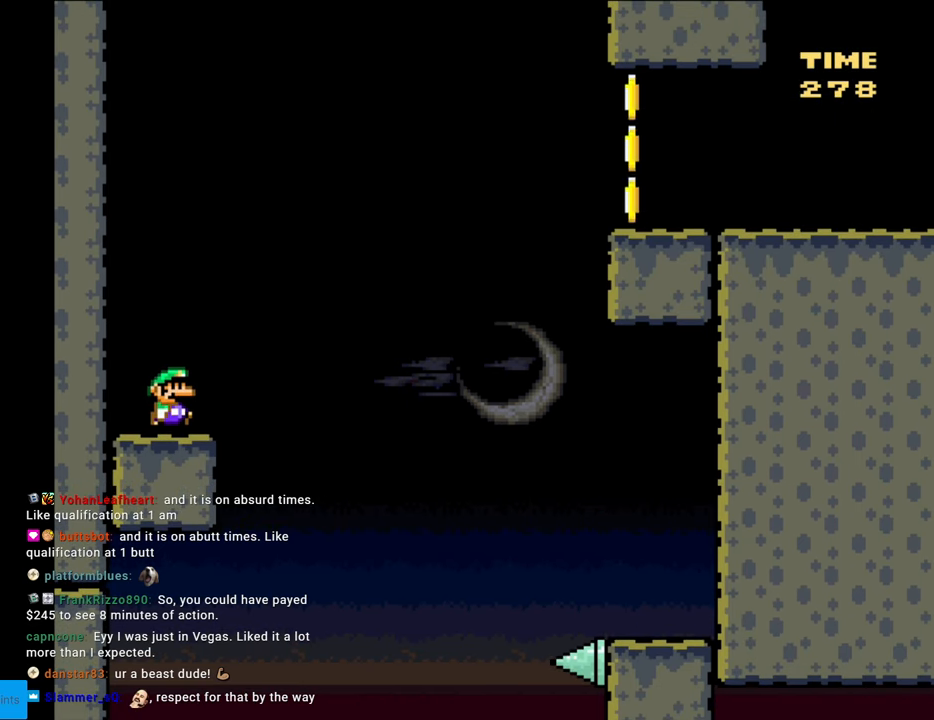
{"buttons": ["B", "Y", "DPAD_RIGHT"], "events": [[33, "B", "down"]]}
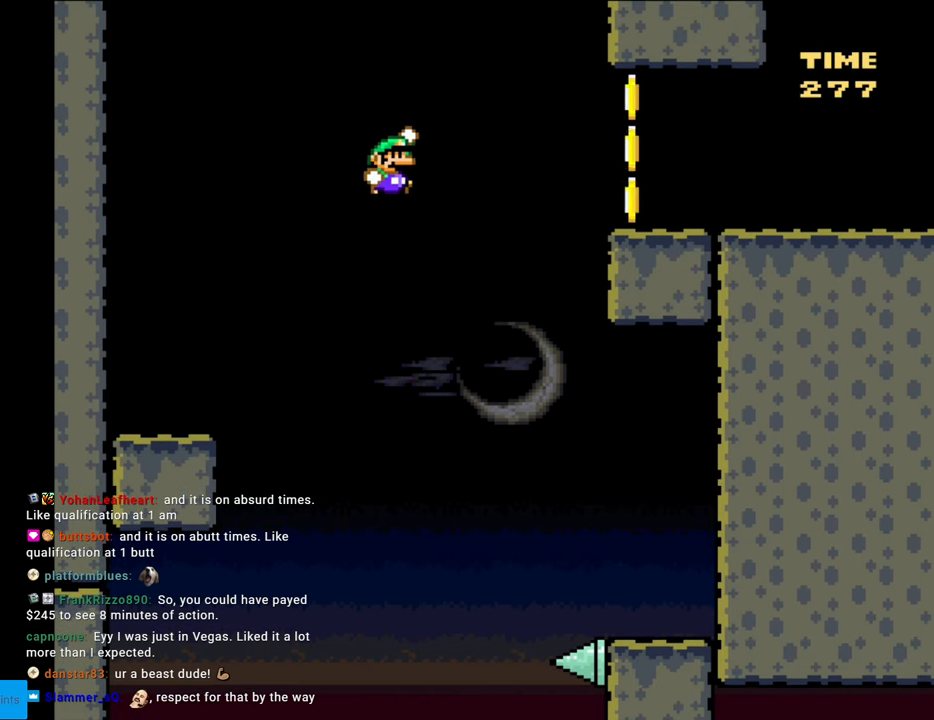
{"buttons": ["B", "Y", "DPAD_RIGHT"], "events": []}
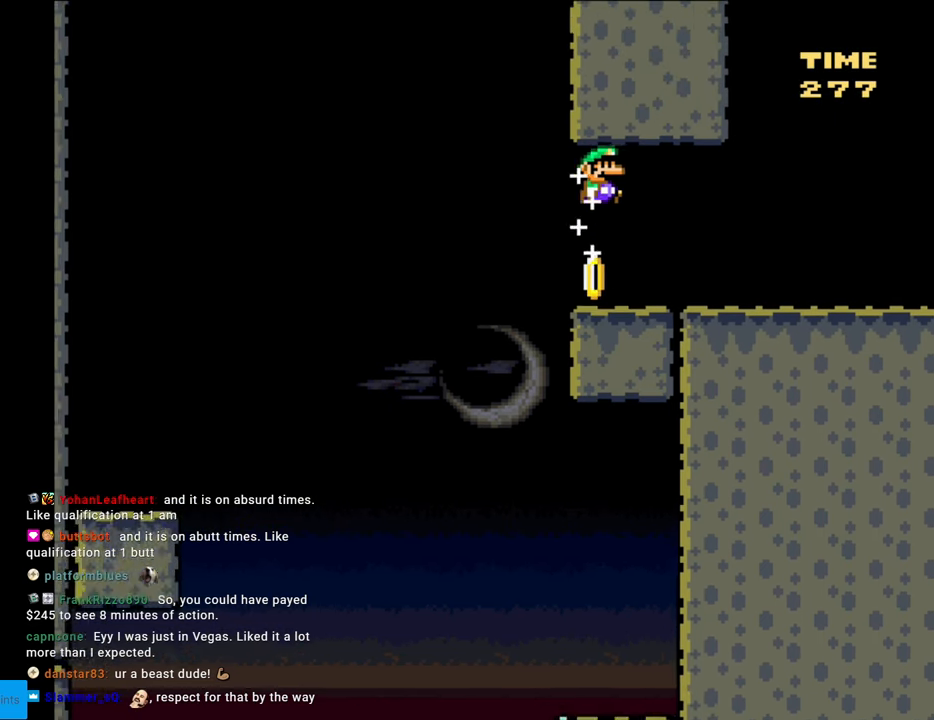
{"buttons": ["B", "Y", "DPAD_RIGHT"], "events": []}
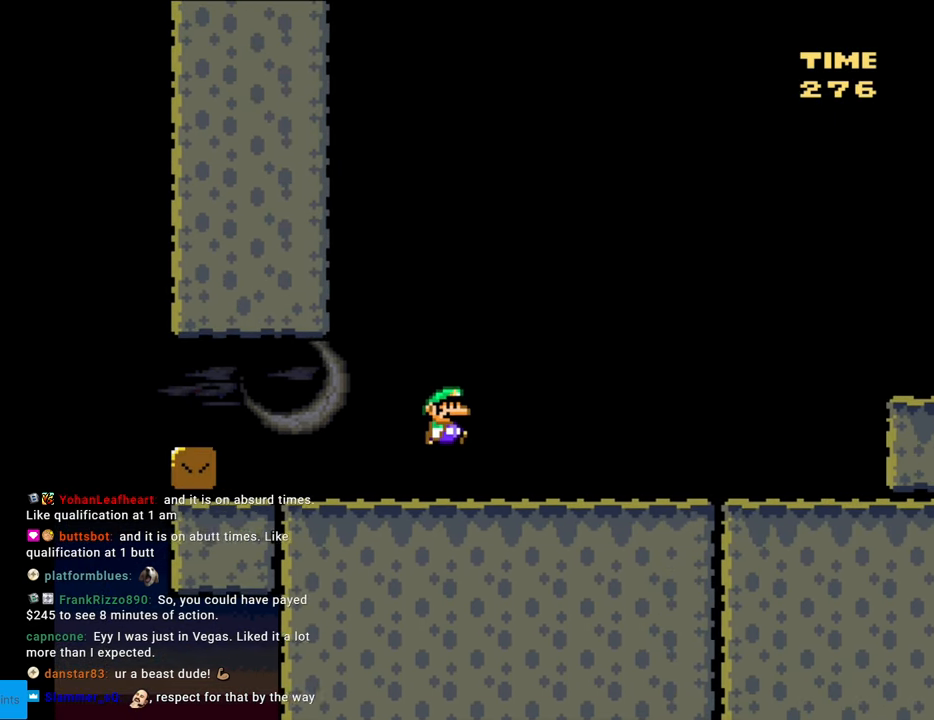
{"buttons": ["Y", "DPAD_RIGHT"], "events": [[433, "B", "up"]]}
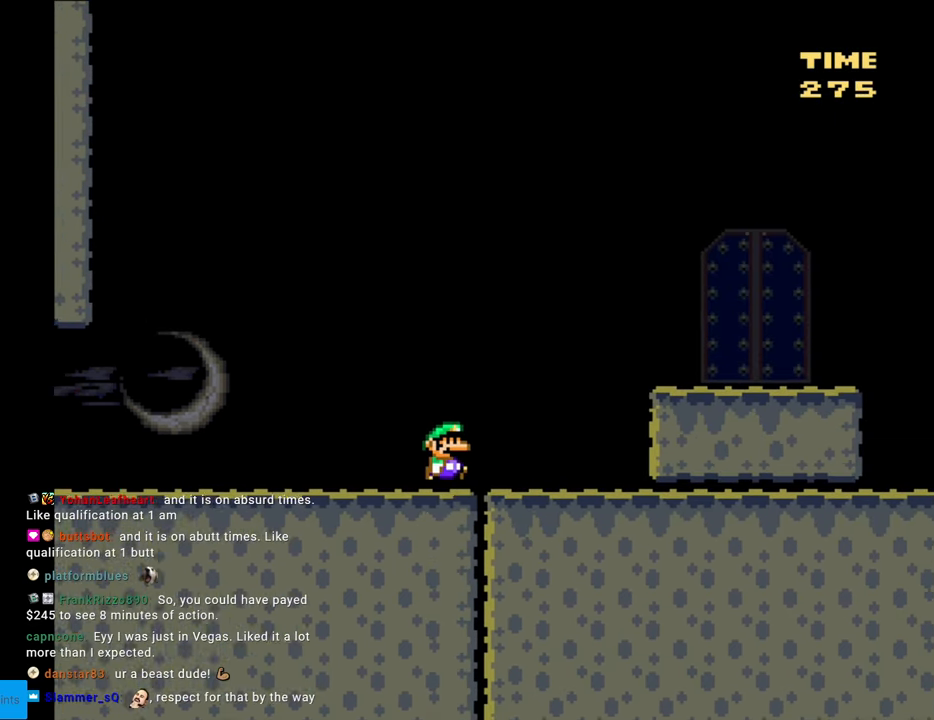
{"buttons": ["Y", "DPAD_RIGHT"], "events": [[50, "B", "down"], [267, "B", "up"]]}
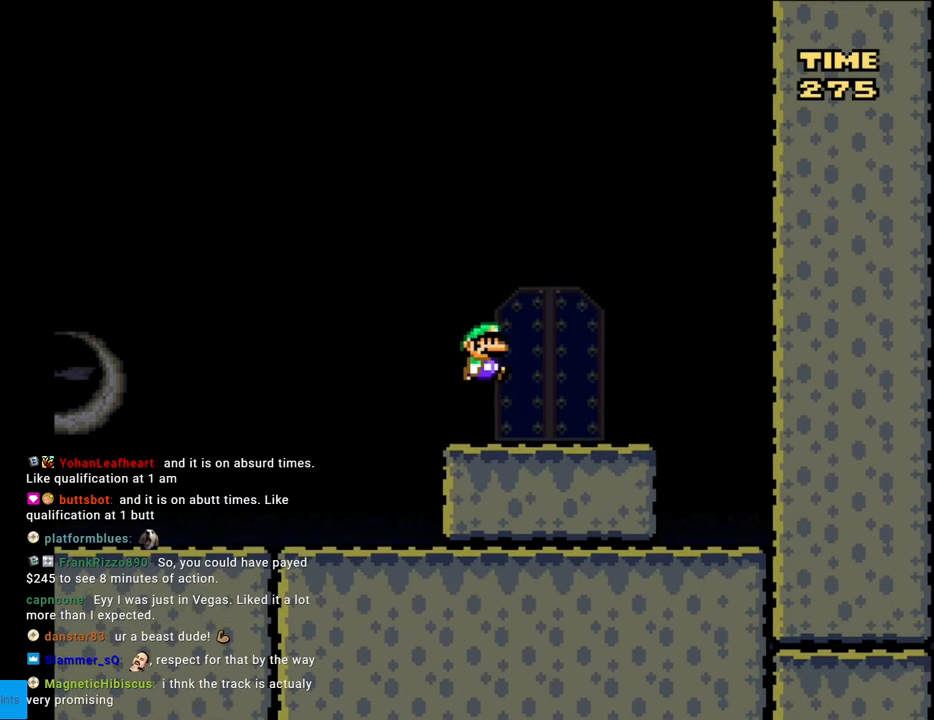
{"buttons": ["B", "Y", "DPAD_RIGHT"], "events": [[350, "B", "down"]]}
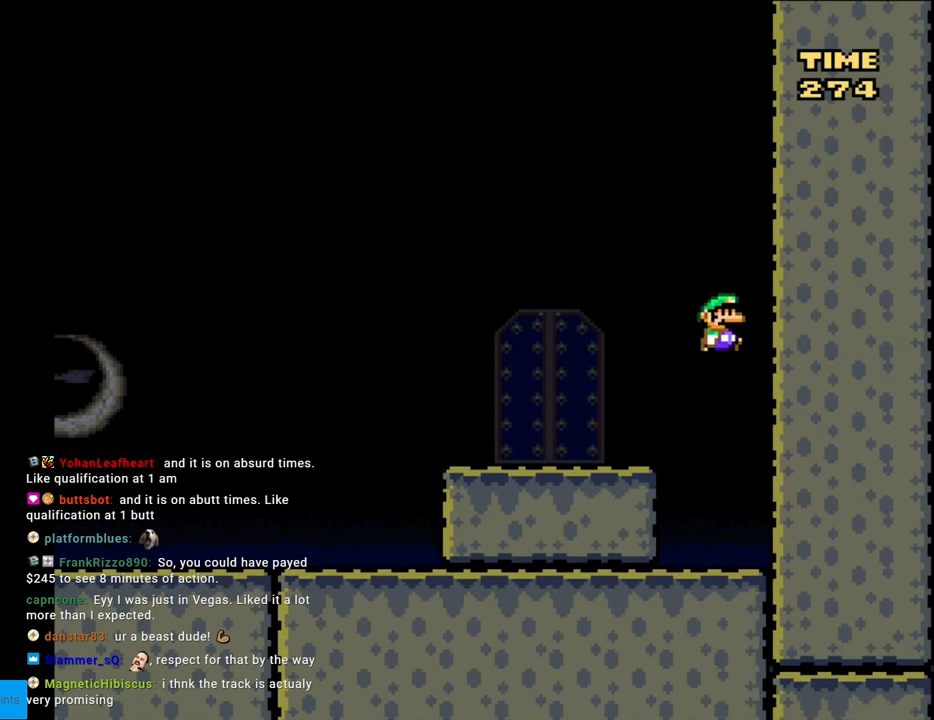
{"buttons": ["B", "Y", "DPAD_RIGHT"], "events": []}
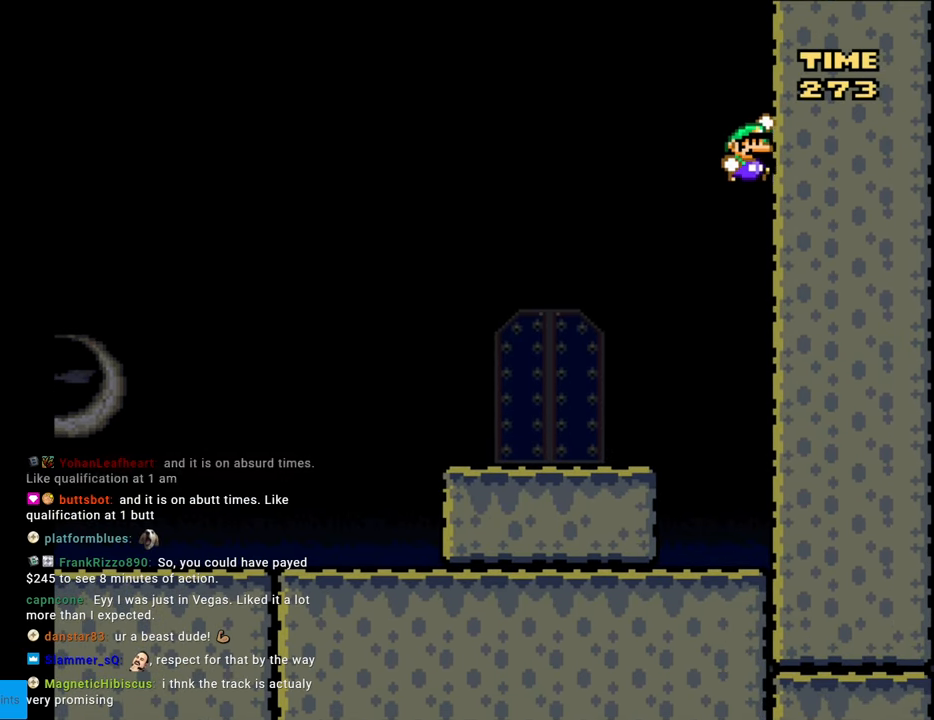
{"buttons": ["B", "Y"], "events": [[283, "DPAD_RIGHT", "up"]]}
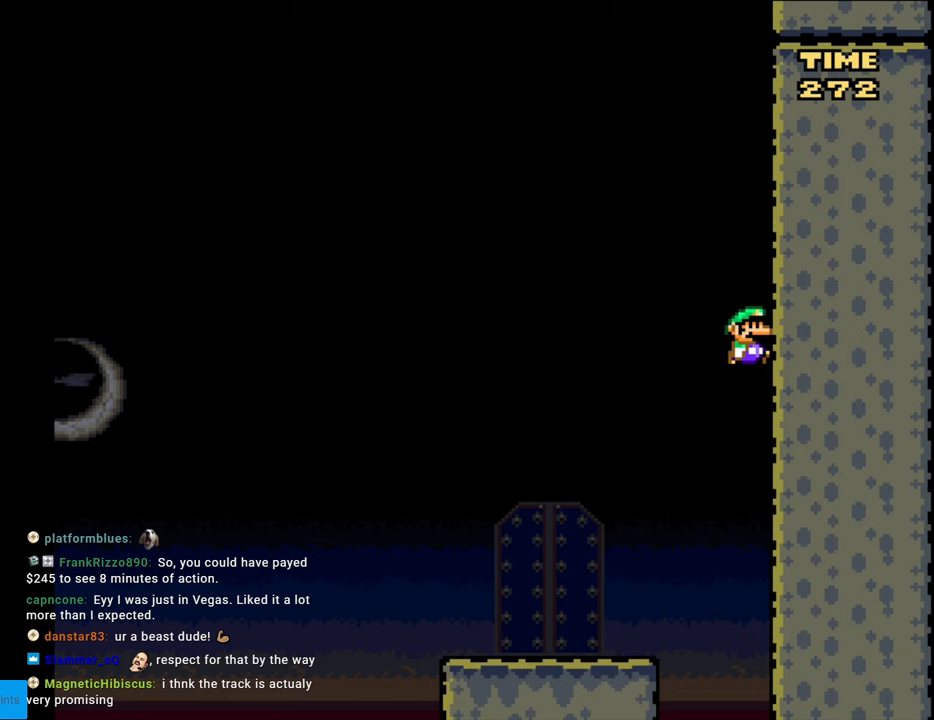
{"buttons": ["B", "Y", "DPAD_LEFT"], "events": [[467, "DPAD_LEFT", "down"]]}
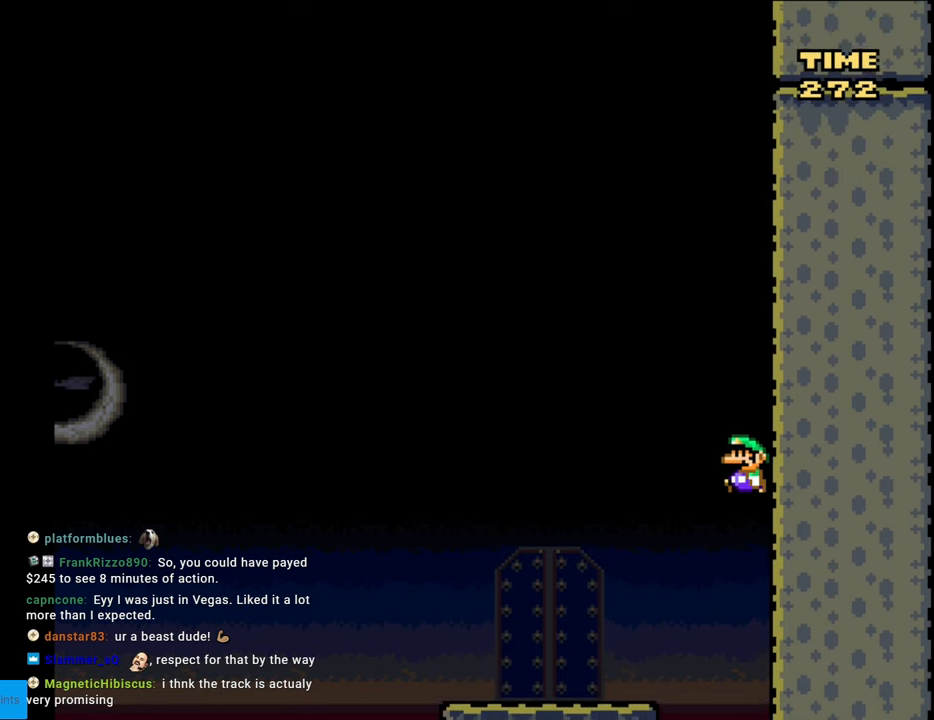
{"buttons": [], "events": [[183, "B", "up"], [200, "DPAD_LEFT", "up"], [450, "Y", "up"]]}
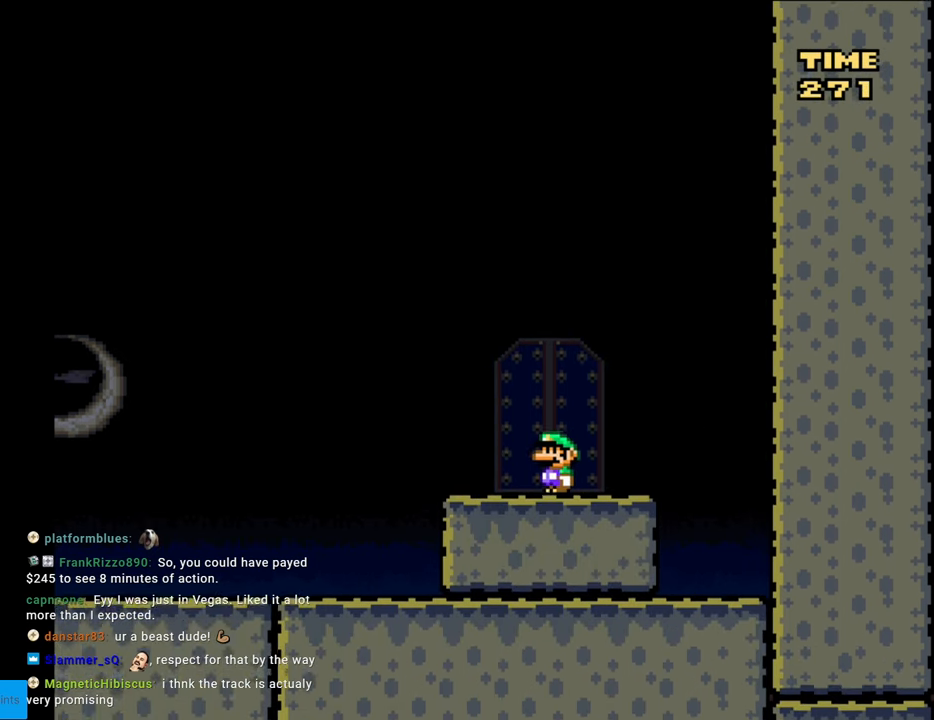
{"buttons": ["Y", "DPAD_RIGHT"], "events": [[367, "DPAD_RIGHT", "down"], [483, "Y", "down"]]}
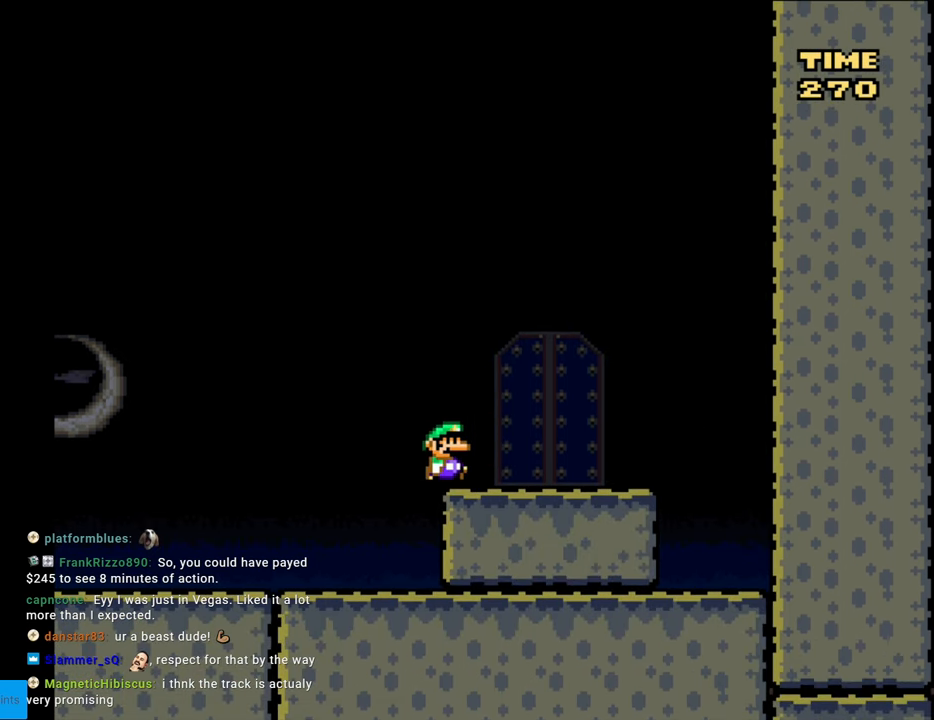
{"buttons": ["Y"], "events": [[100, "Y", "up"], [167, "DPAD_RIGHT", "up"], [183, "Y", "down"], [250, "DPAD_RIGHT", "down"], [433, "DPAD_RIGHT", "up"]]}
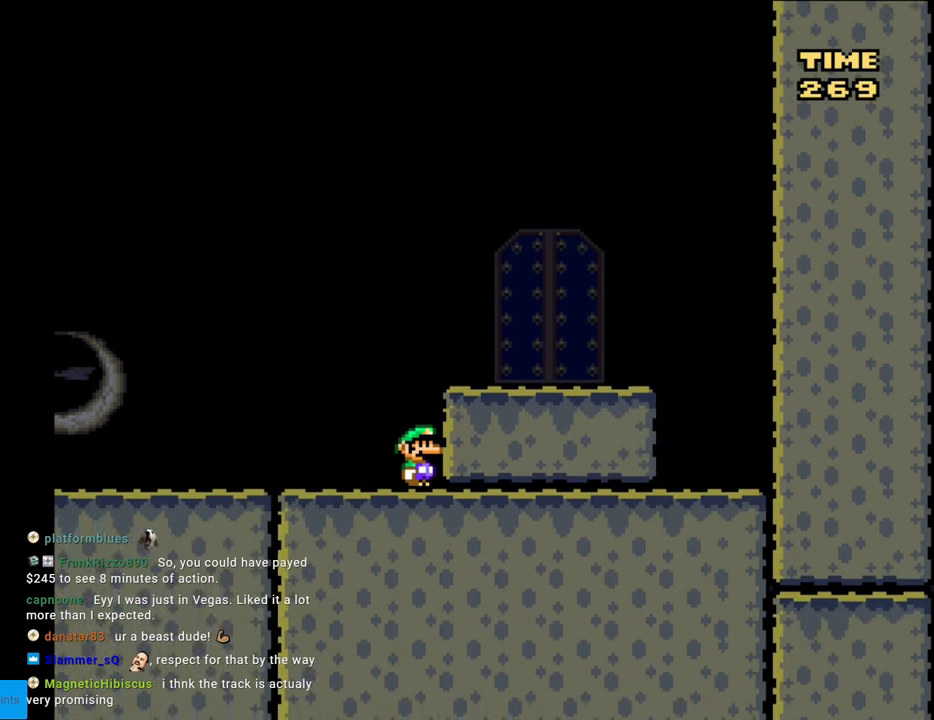
{"buttons": ["Y", "DPAD_UP"], "events": [[83, "DPAD_UP", "down"]]}
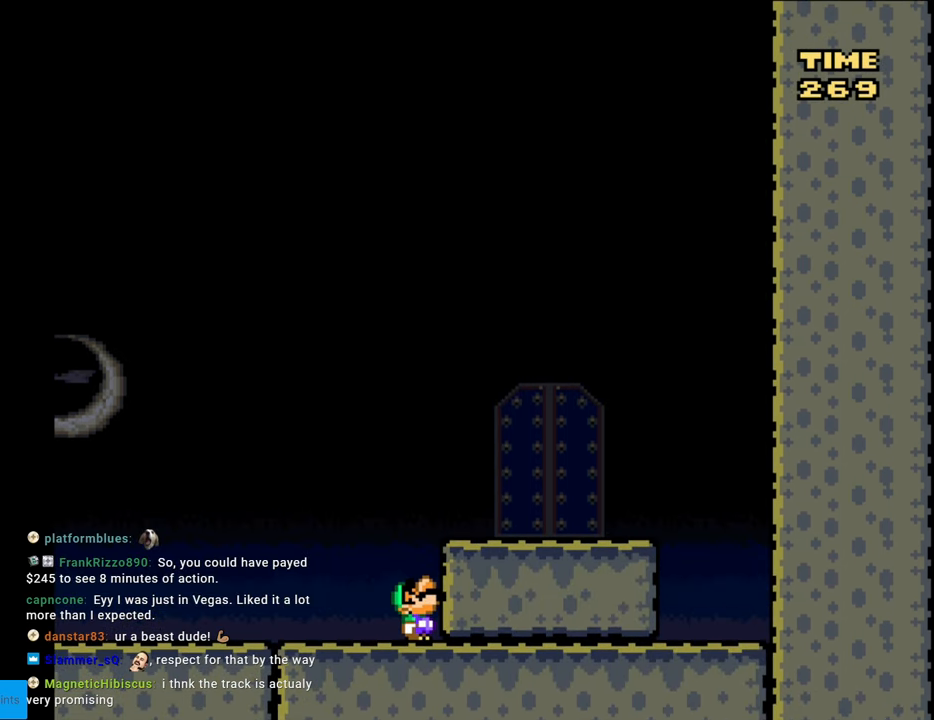
{"buttons": ["Y"], "events": [[317, "B", "down"], [383, "DPAD_UP", "up"], [500, "B", "up"]]}
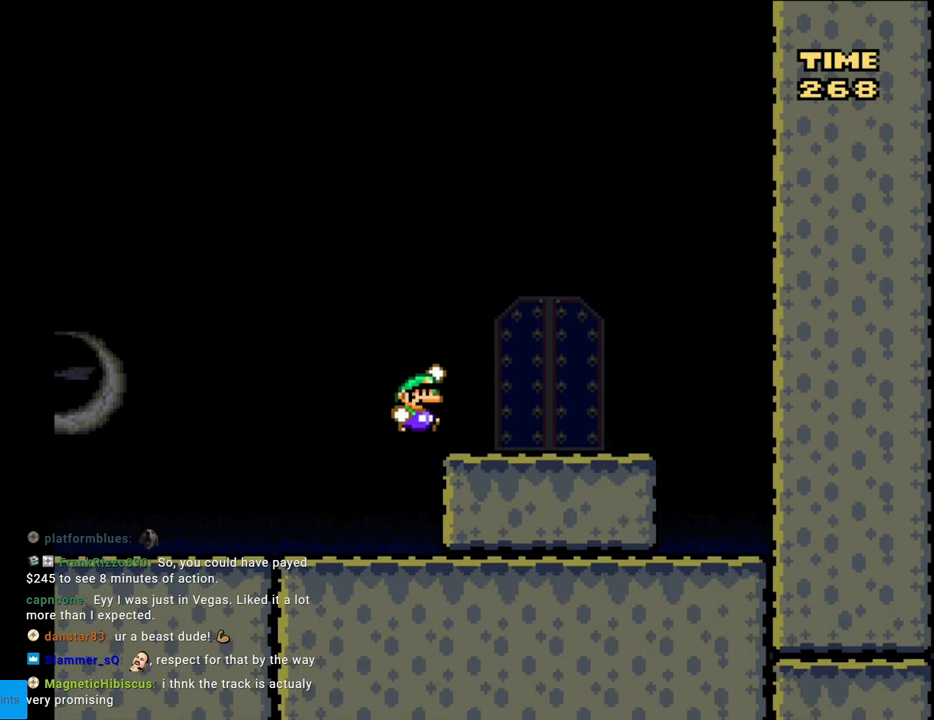
{"buttons": [], "events": [[50, "DPAD_RIGHT", "down"], [250, "DPAD_RIGHT", "up"], [367, "Y", "up"]]}
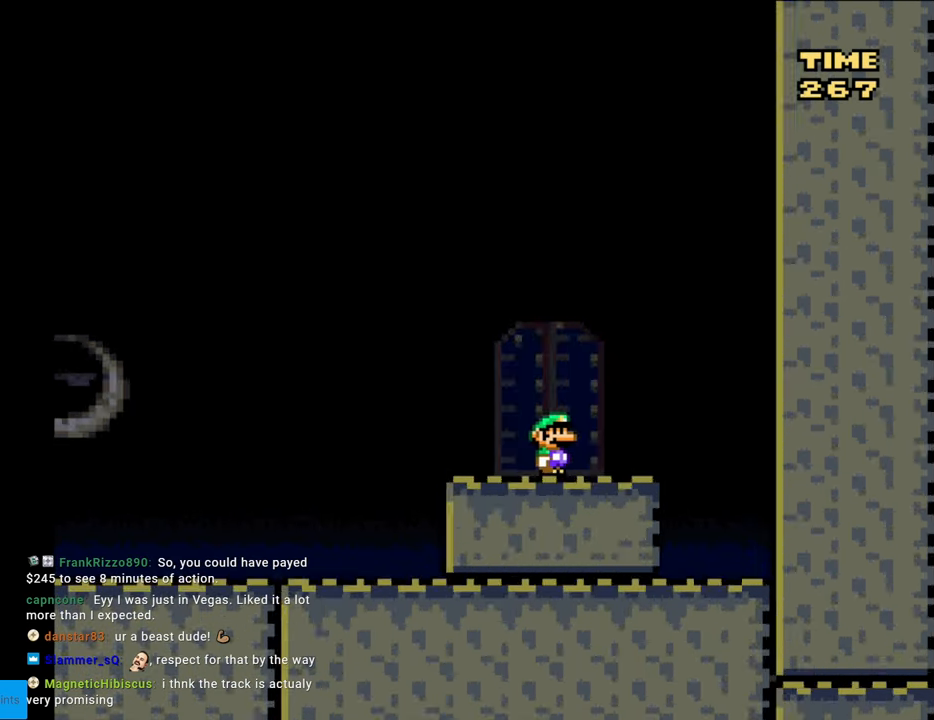
{"buttons": [], "events": [[17, "DPAD_UP", "down"], [167, "DPAD_UP", "up"]]}
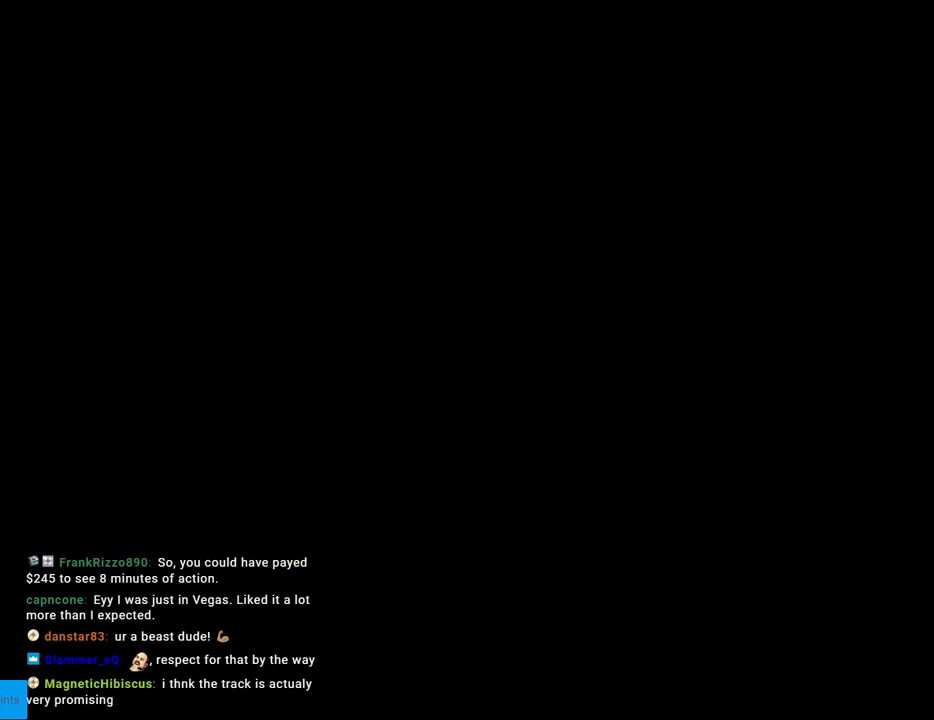
{"buttons": [], "events": []}
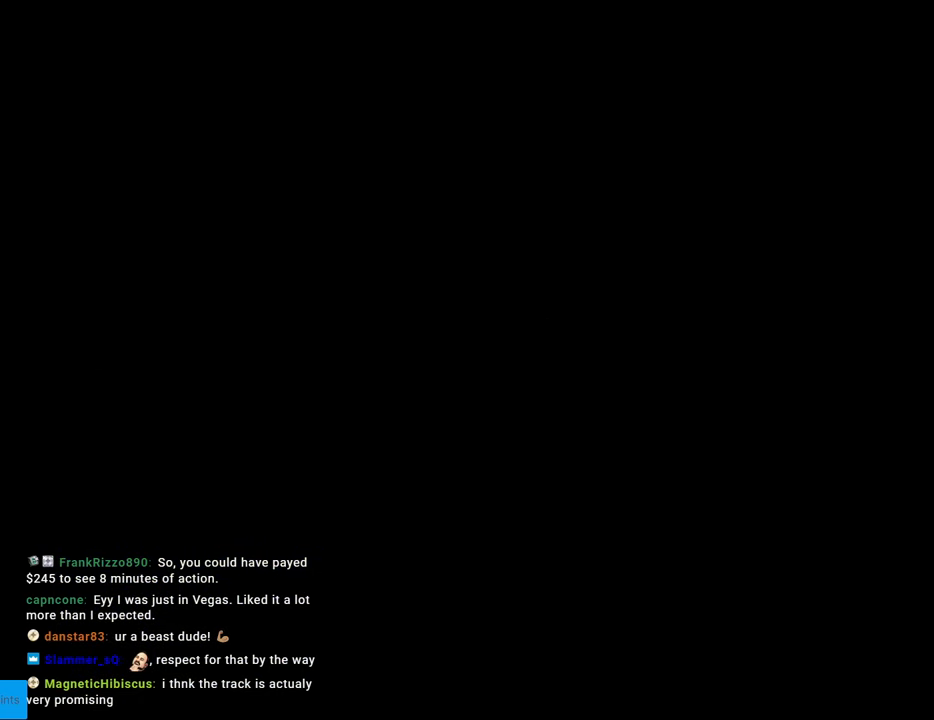
{"buttons": ["B", "Y"], "events": [[33, "B", "down"], [33, "Y", "down"]]}
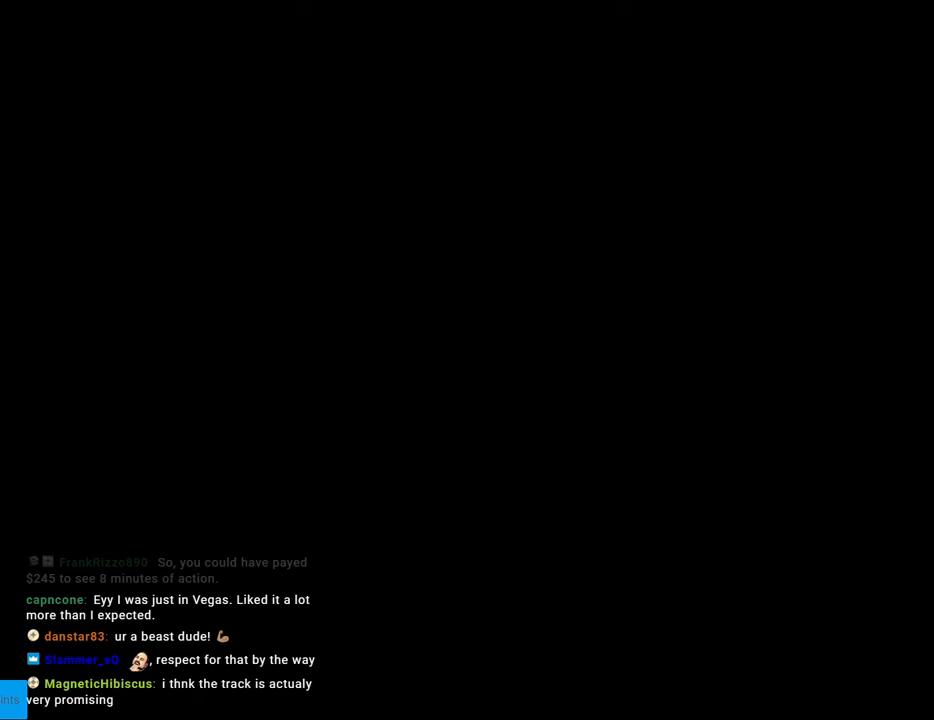
{"buttons": ["B", "Y"], "events": []}
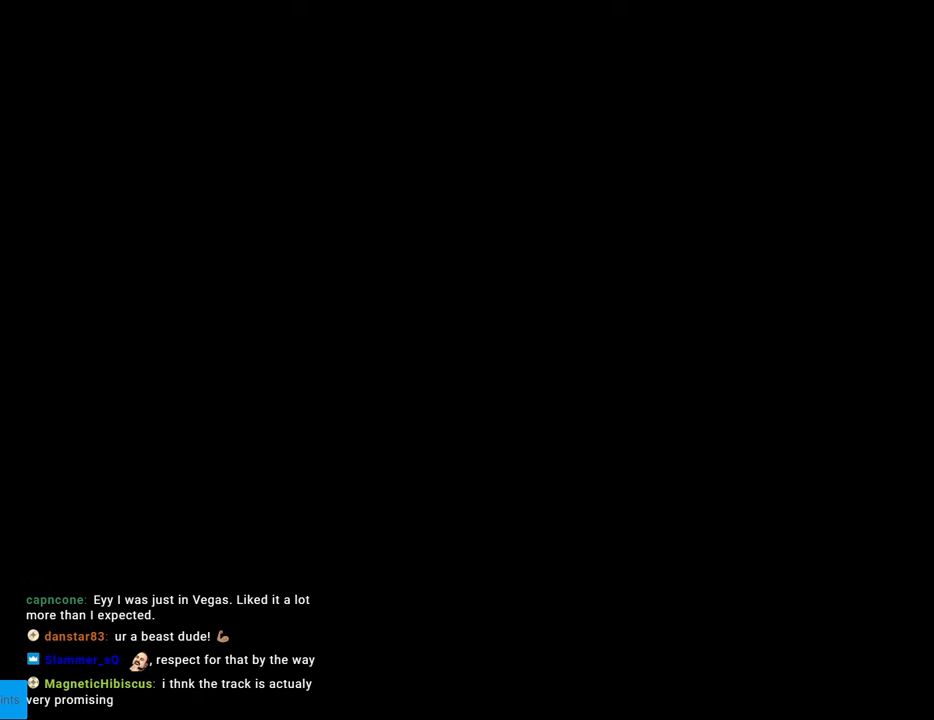
{"buttons": ["B", "Y"], "events": []}
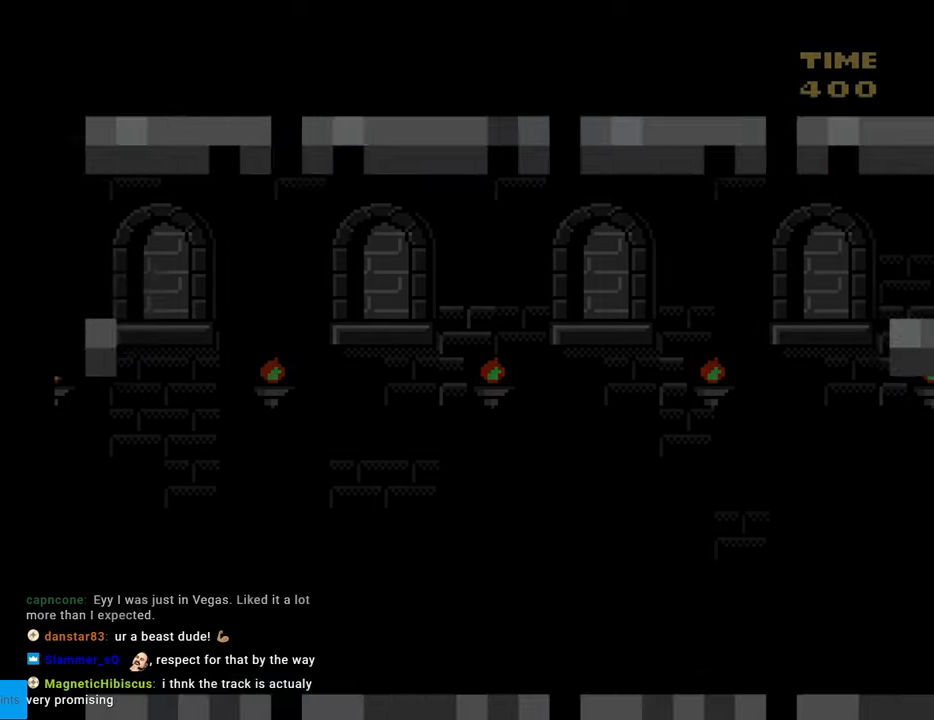
{"buttons": ["B", "Y"], "events": []}